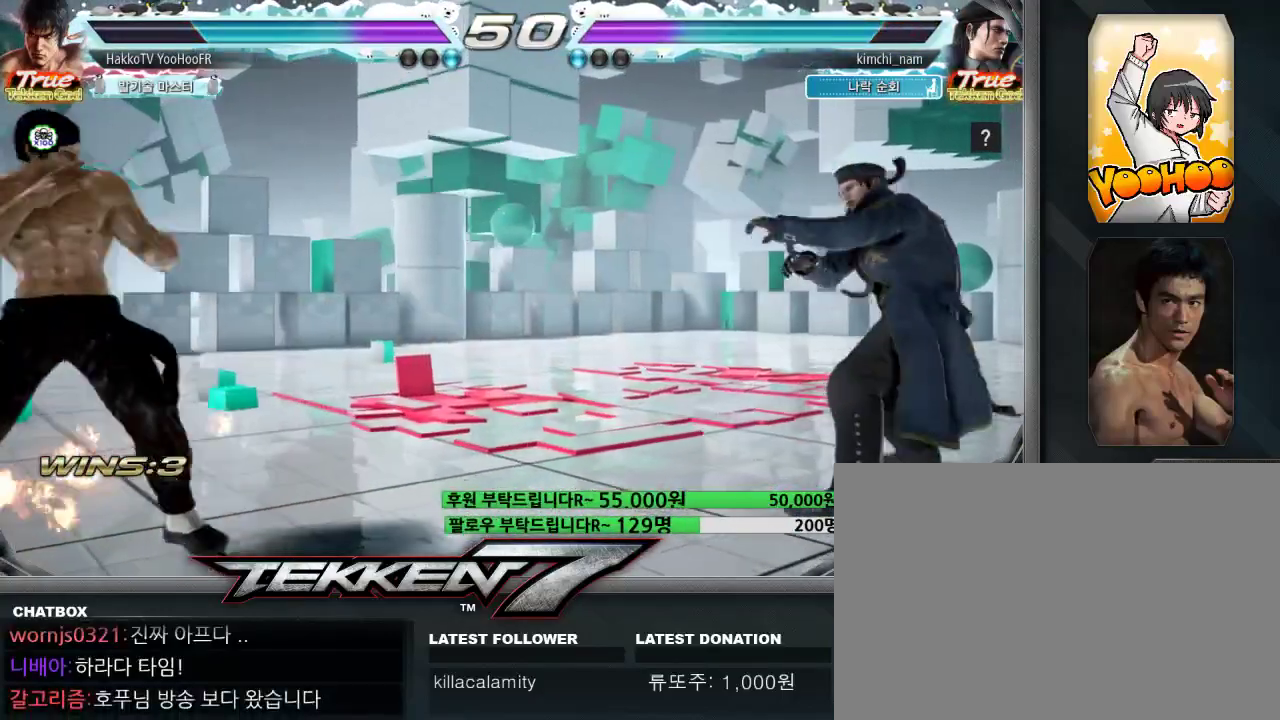
Gameplay with a controller (arcade stick); each line is a JSON object with the inputs held at the frame after it (dt_ms = milliseconds from this image to that frame). "events" lists button and stick changes between this image and that frame as [ms after this image, input, new state], when the widget could be followed in between. Not read: L3 R3.
{"dt_ms": 500, "buttons": ["CIRCLE"], "left_stick": "center"}
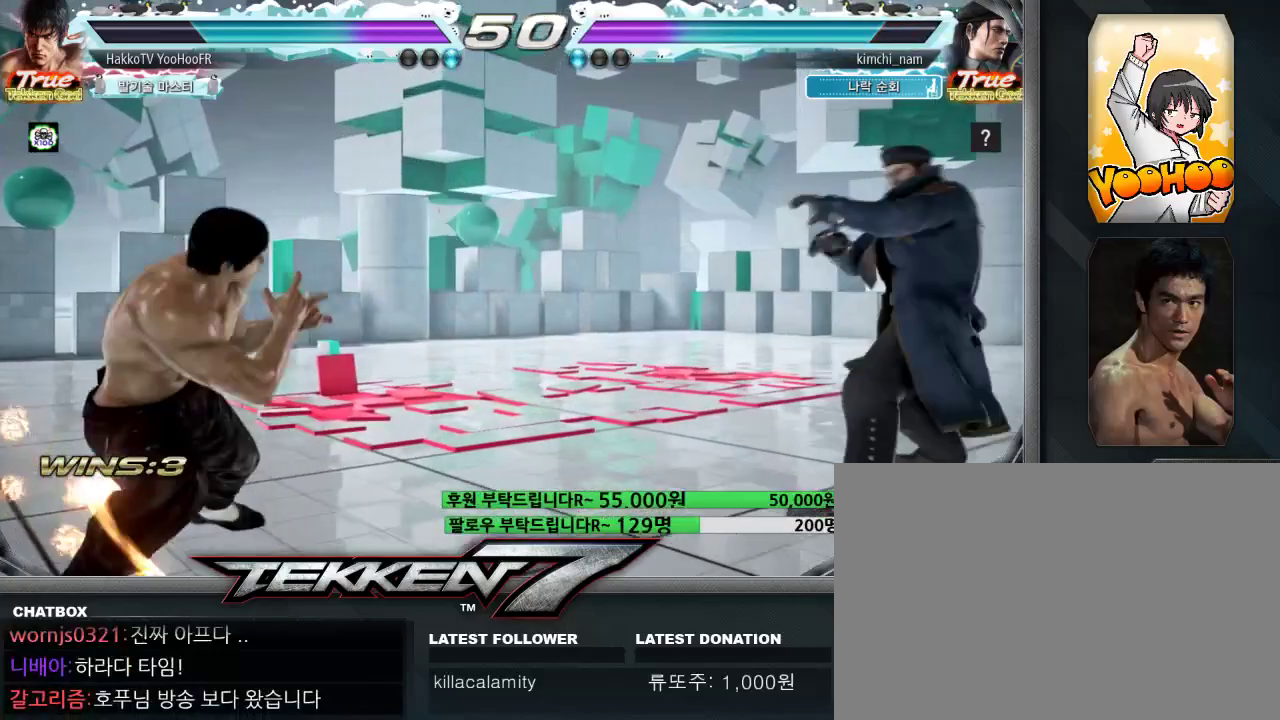
{"dt_ms": 500, "buttons": ["CIRCLE"], "left_stick": "center", "events": [[33, "left_stick", "right"], [83, "left_stick", "center"], [150, "left_stick", "right"], [500, "left_stick", "center"]]}
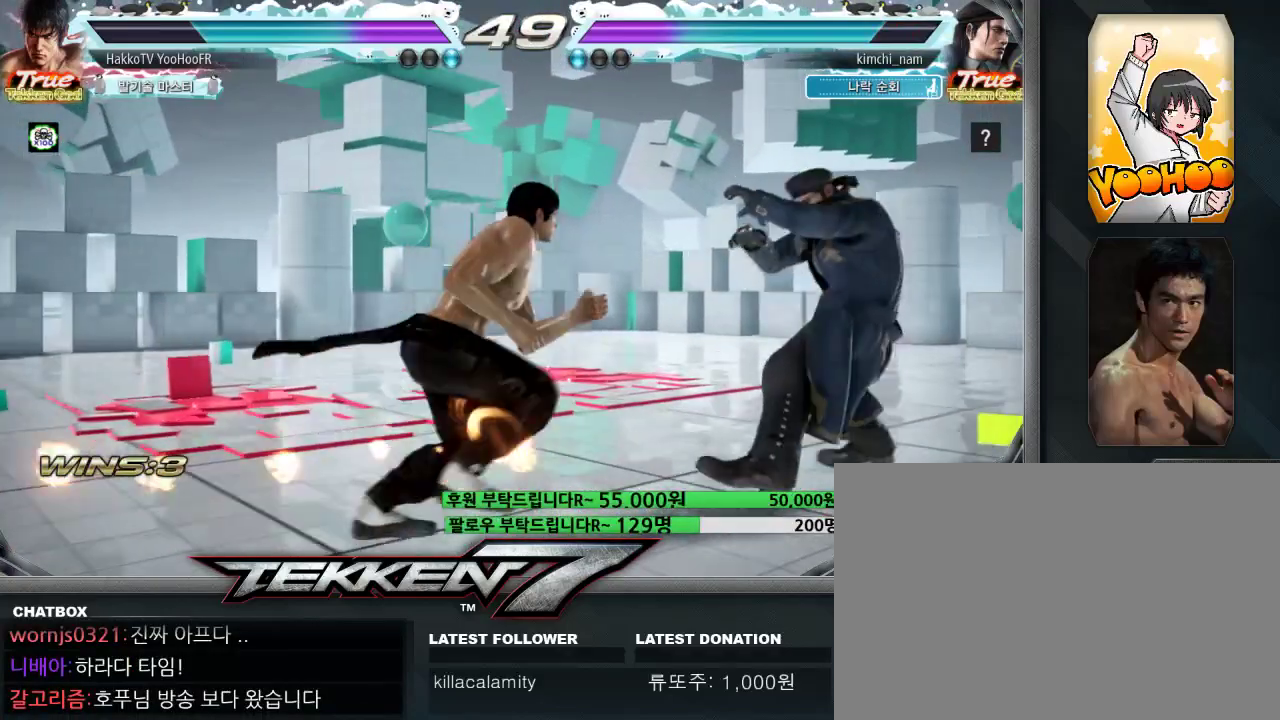
{"dt_ms": 500, "buttons": [], "left_stick": "left"}
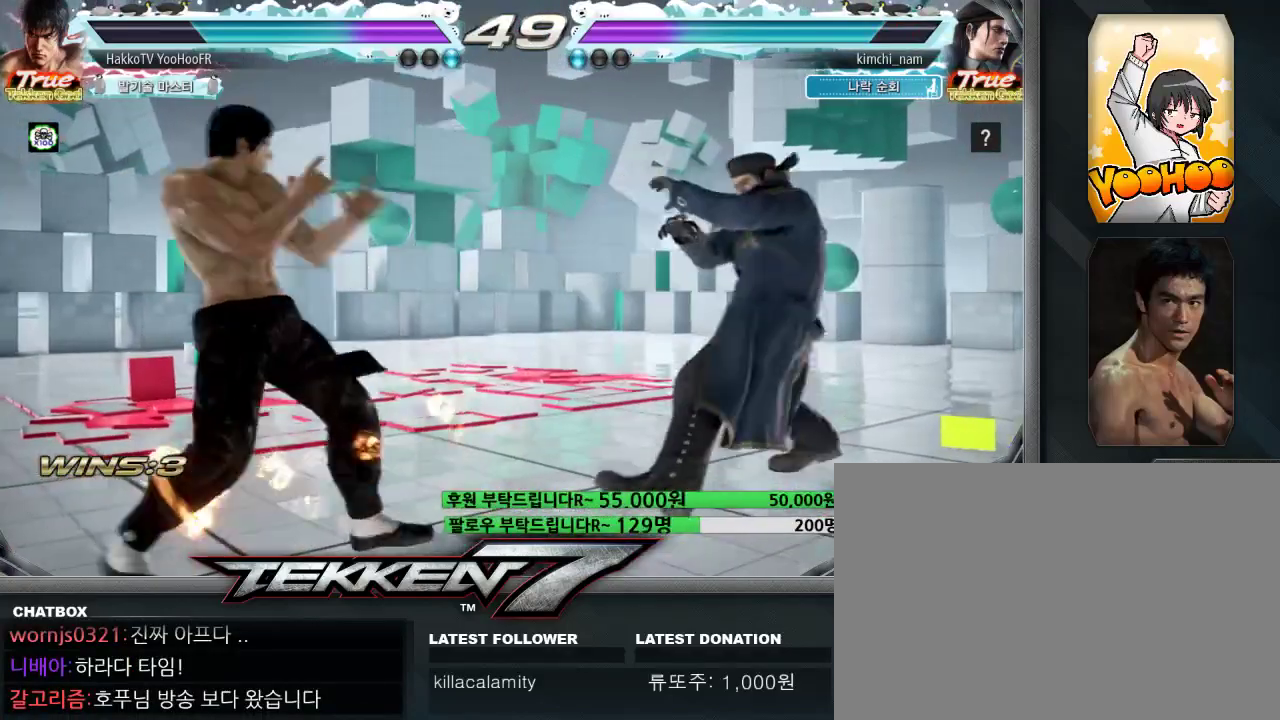
{"dt_ms": 1000, "buttons": [], "left_stick": "left"}
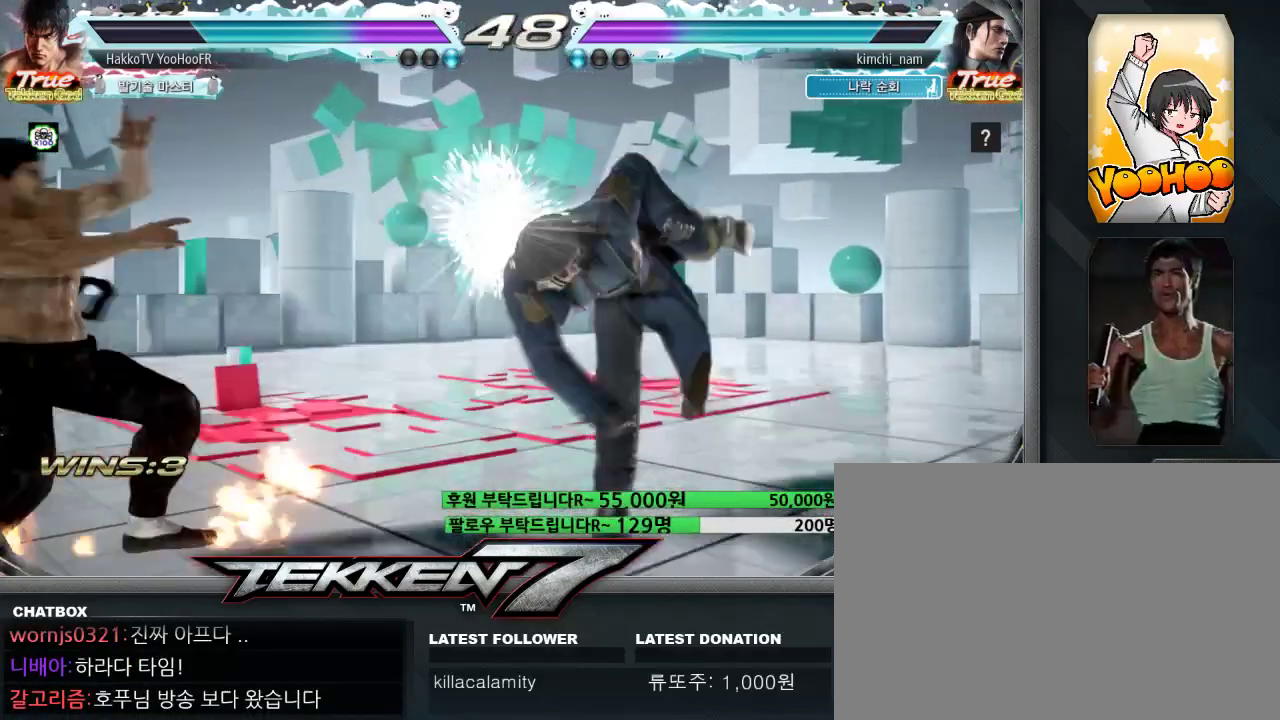
{"dt_ms": 500, "buttons": [], "left_stick": "center", "events": [[267, "left_stick", "center"]]}
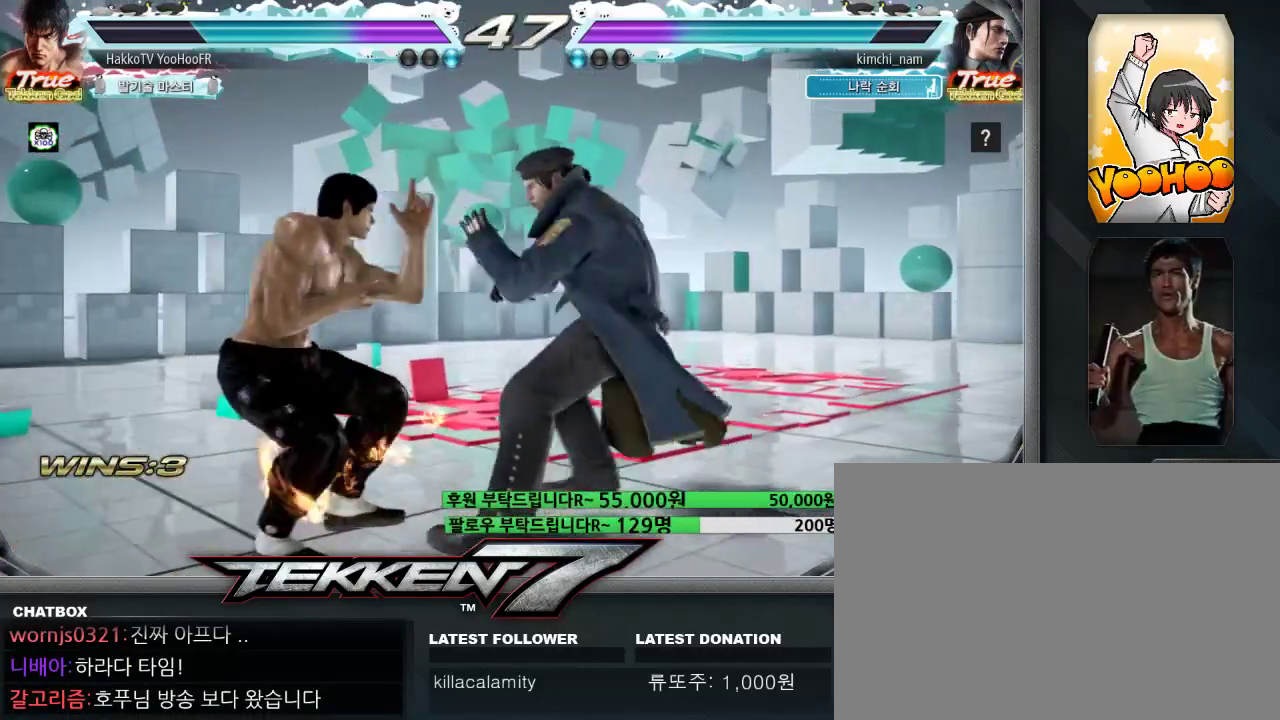
{"dt_ms": 500, "buttons": [], "left_stick": "down-left"}
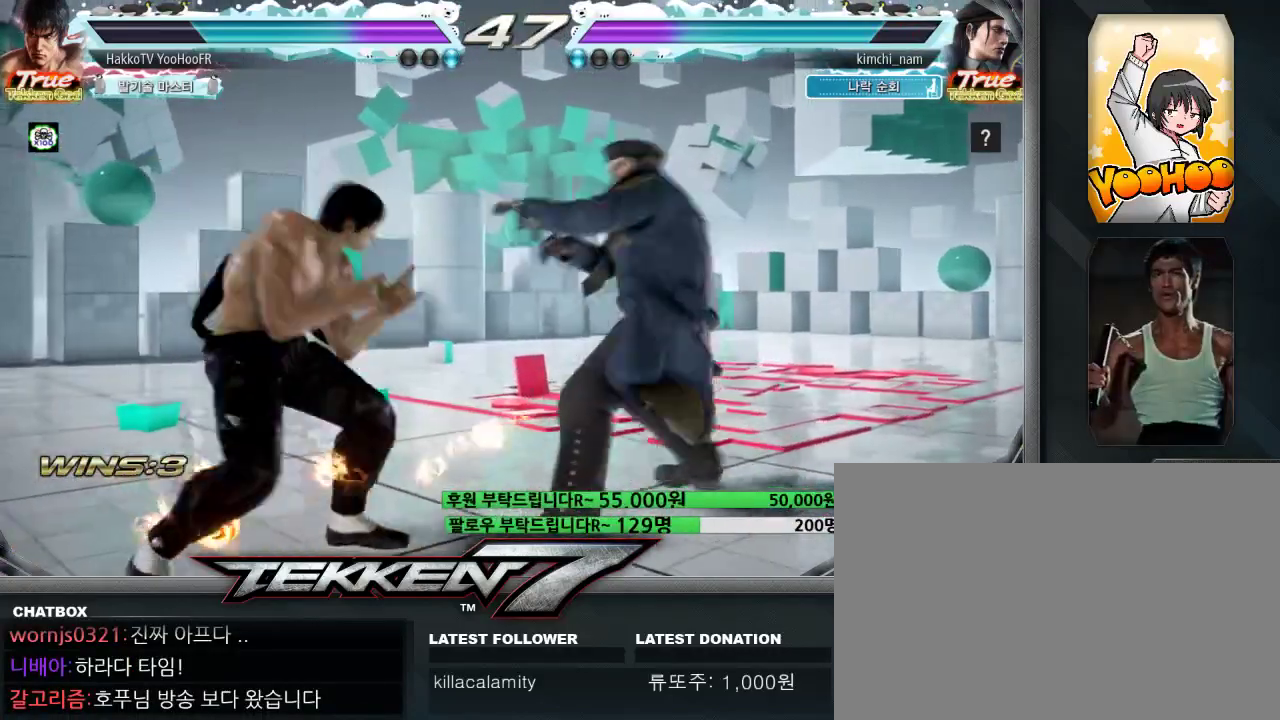
{"dt_ms": 500, "buttons": [], "left_stick": "left", "events": [[50, "left_stick", "left"], [233, "left_stick", "right"], [283, "left_stick", "center"], [333, "left_stick", "left"]]}
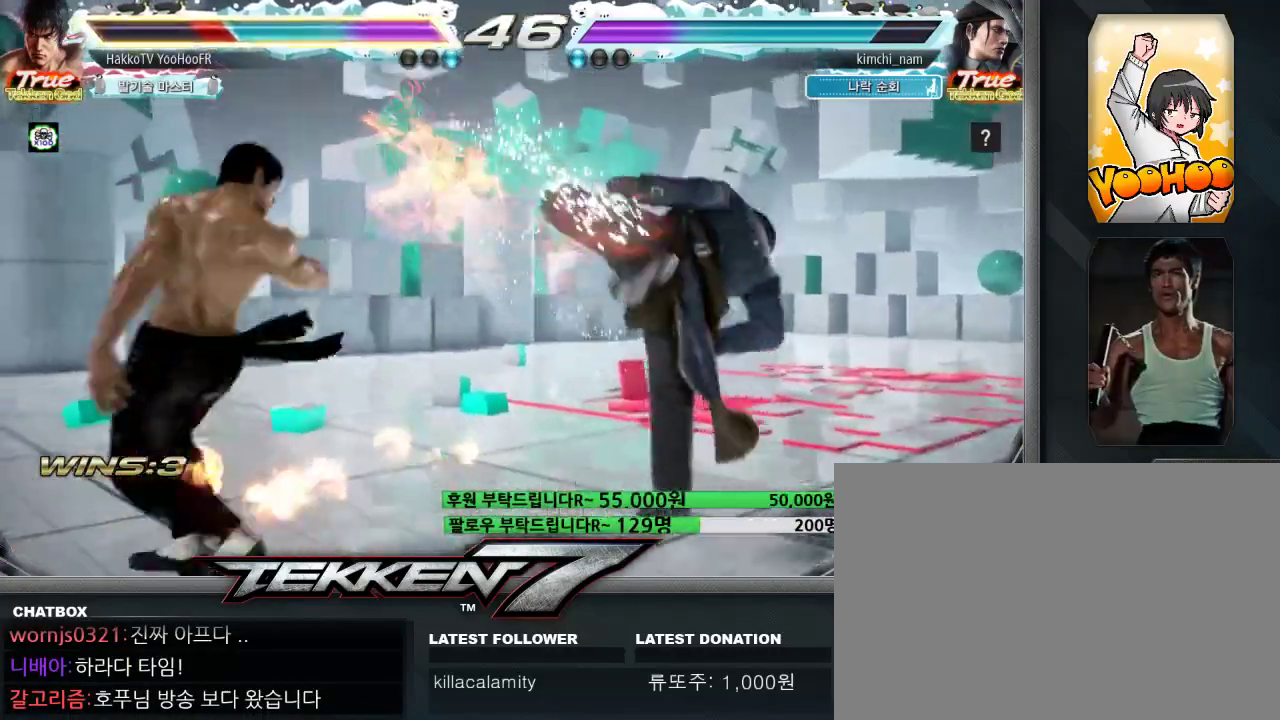
{"dt_ms": 1000, "buttons": [], "left_stick": "right"}
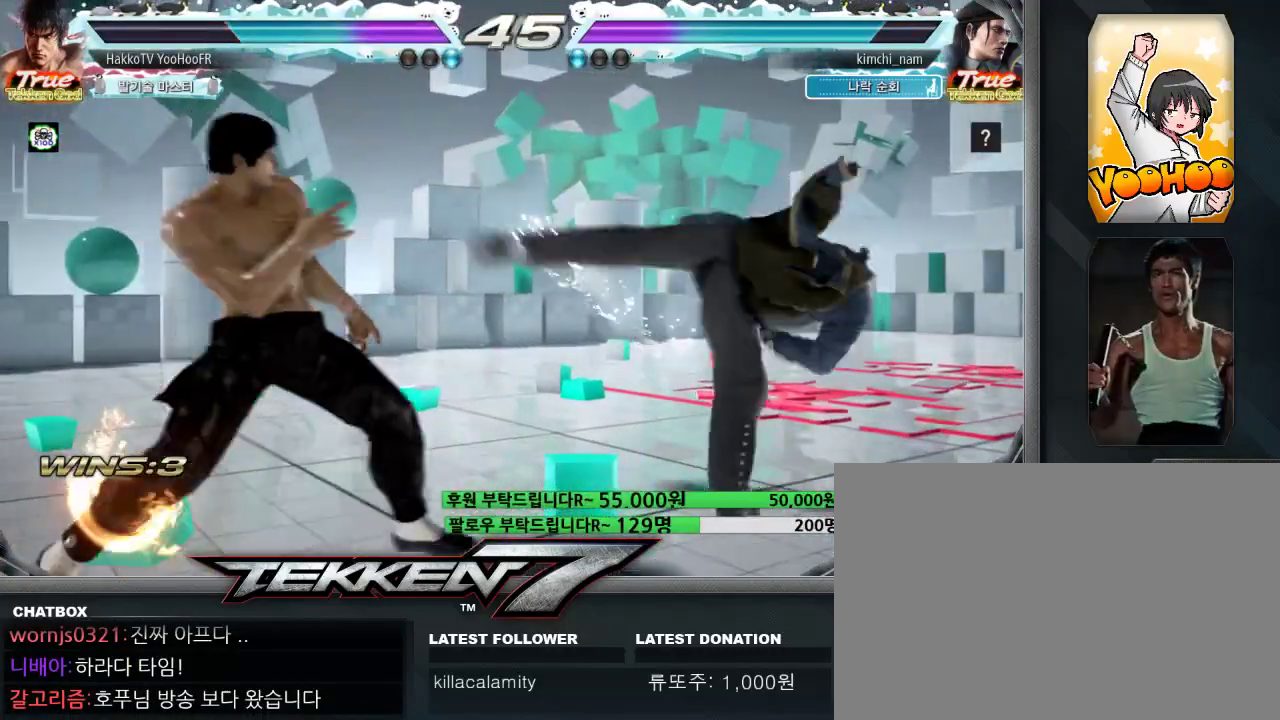
{"dt_ms": 500, "buttons": ["TRIANGLE"], "left_stick": "center", "events": [[67, "left_stick", "center"], [150, "SQUARE", "down"], [233, "SQUARE", "up"], [283, "SQUARE", "down"], [350, "SQUARE", "up"], [483, "TRIANGLE", "down"]]}
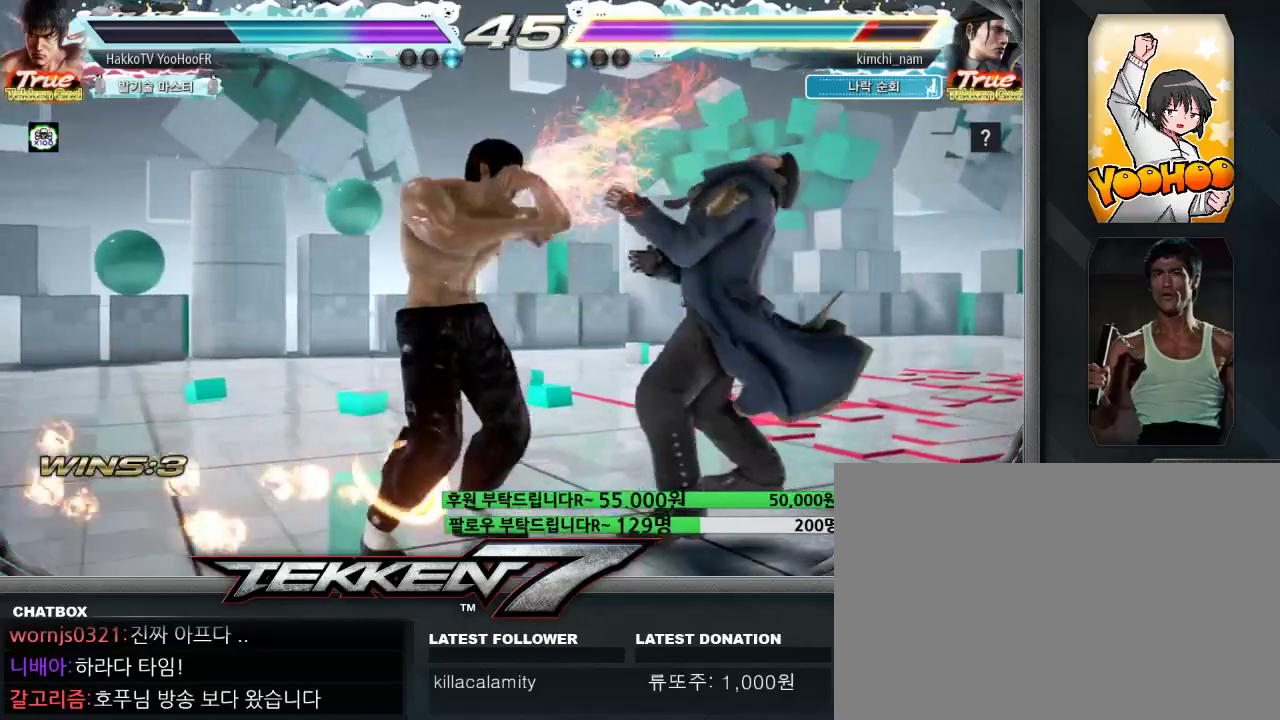
{"dt_ms": 500, "buttons": [], "left_stick": "right", "events": [[200, "TRIANGLE", "up"], [500, "left_stick", "right"]]}
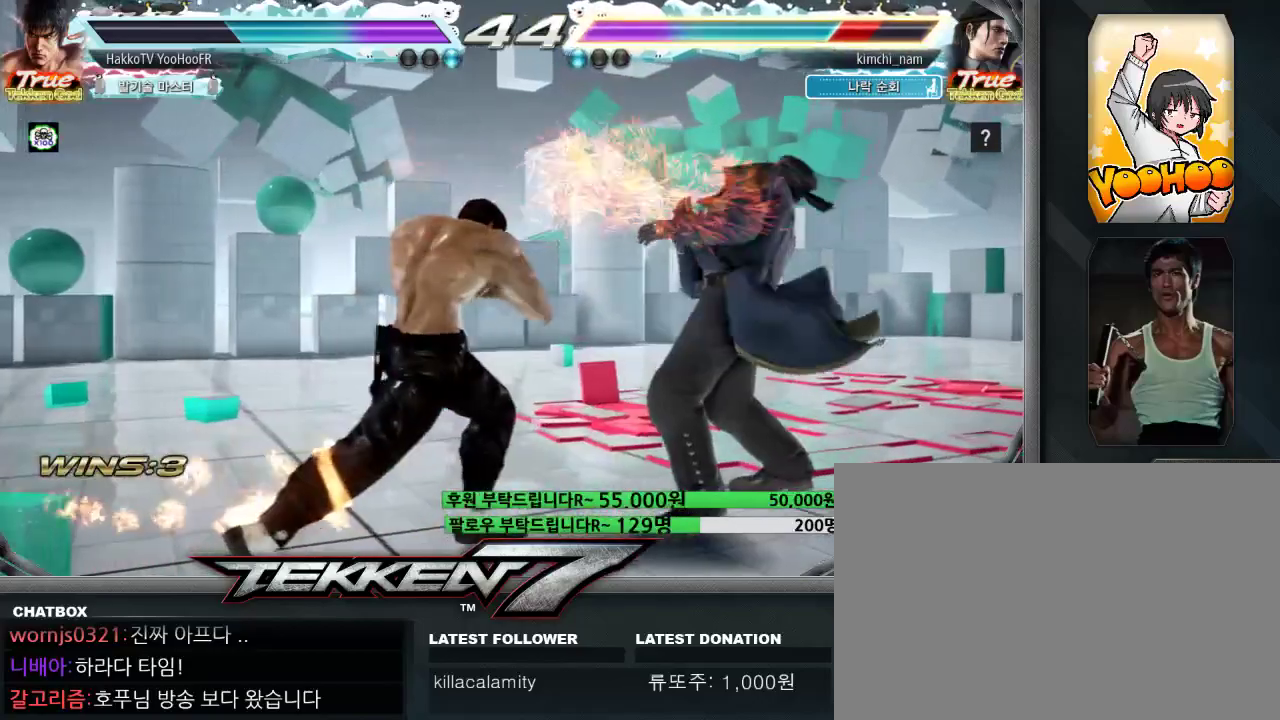
{"dt_ms": 500, "buttons": [], "left_stick": "down-right", "events": [[50, "left_stick", "center"], [117, "left_stick", "right"], [333, "TRIANGLE", "down"], [333, "left_stick", "down-right"], [350, "TRIANGLE", "up"], [383, "TRIANGLE", "down"], [450, "TRIANGLE", "up"]]}
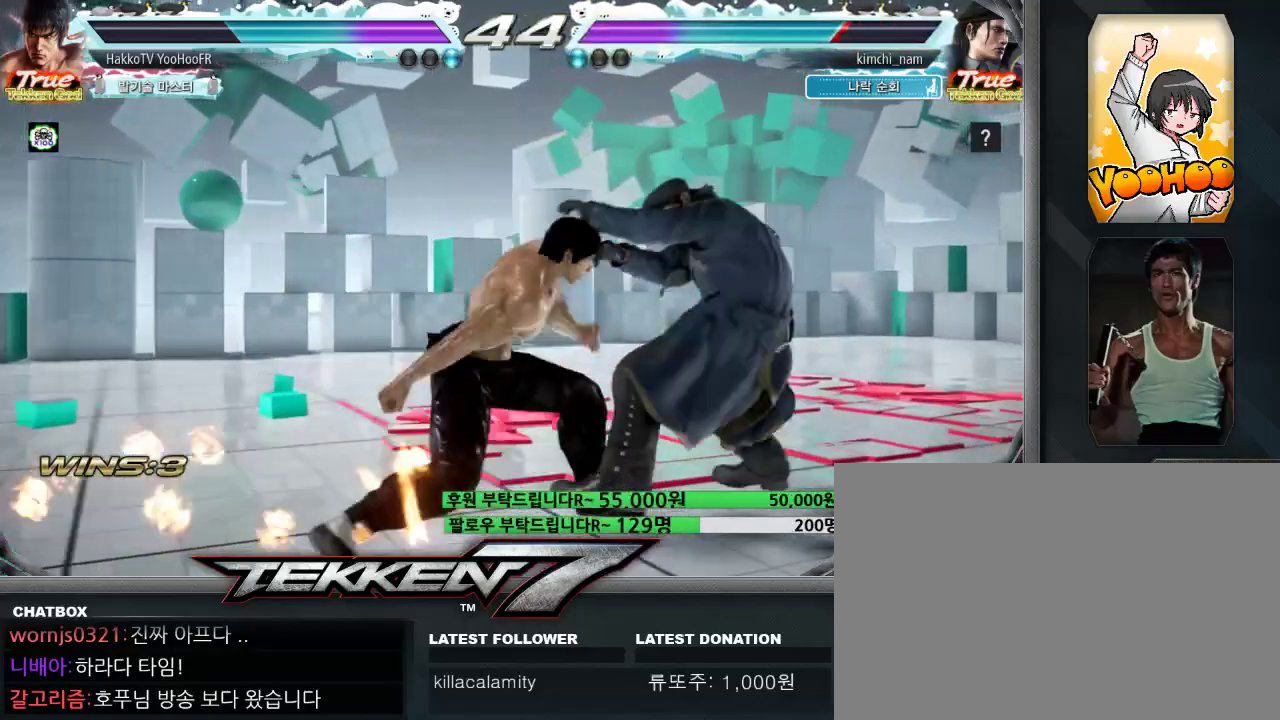
{"dt_ms": 500, "buttons": ["TRIANGLE"], "left_stick": "center", "events": [[50, "TRIANGLE", "down"], [317, "left_stick", "center"], [383, "left_stick", "left"], [450, "left_stick", "center"]]}
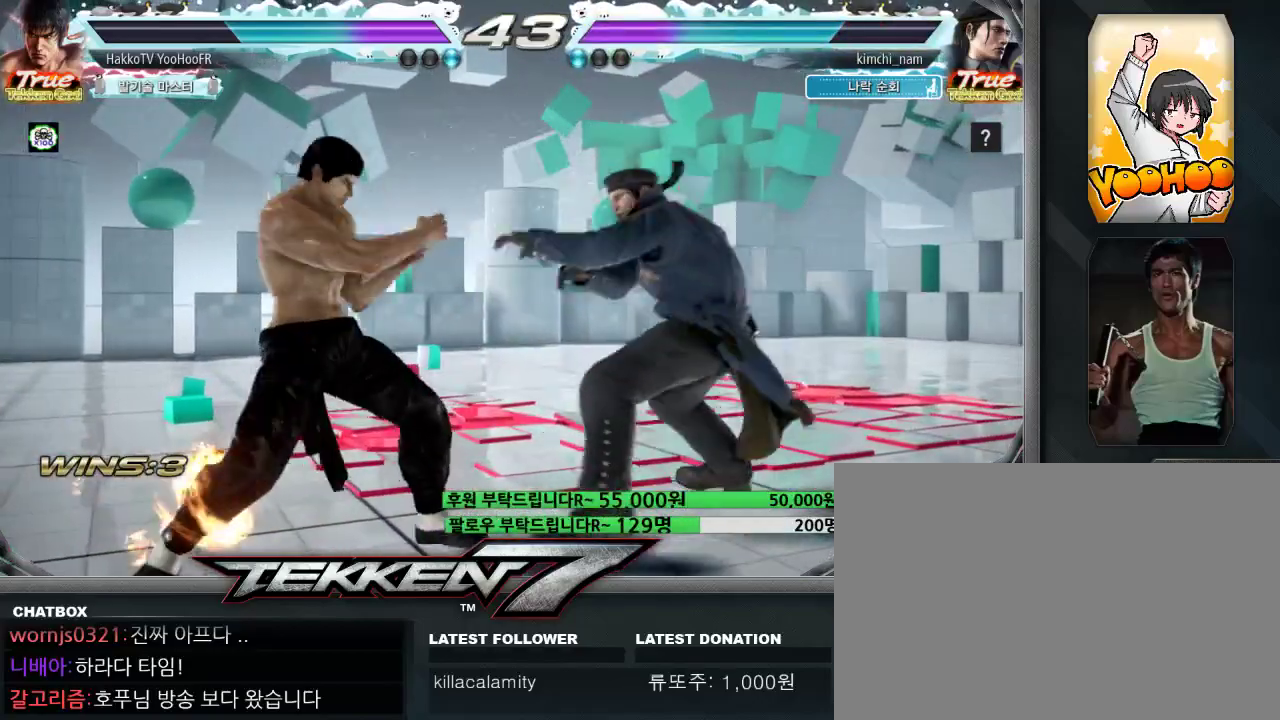
{"dt_ms": 500, "buttons": [], "left_stick": "left", "events": [[33, "left_stick", "left"], [283, "TRIANGLE", "up"], [300, "left_stick", "center"], [350, "left_stick", "left"]]}
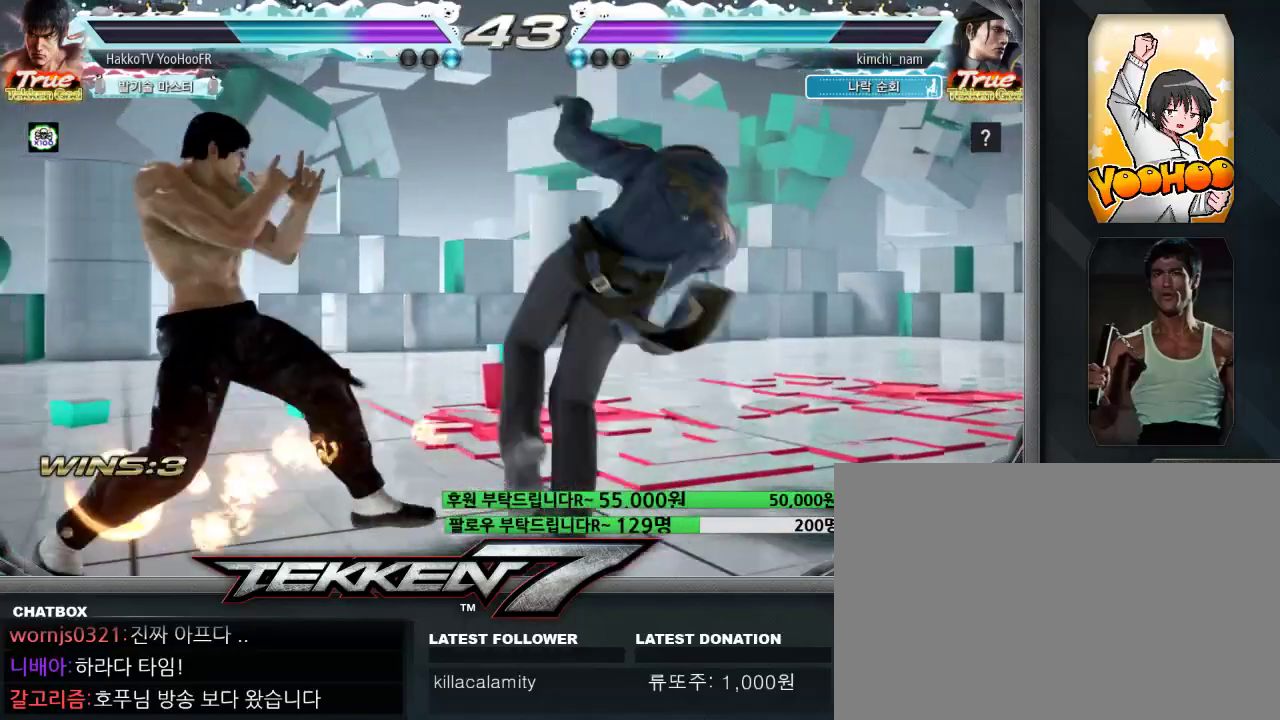
{"dt_ms": 1000, "buttons": ["CROSS"], "left_stick": "down-right"}
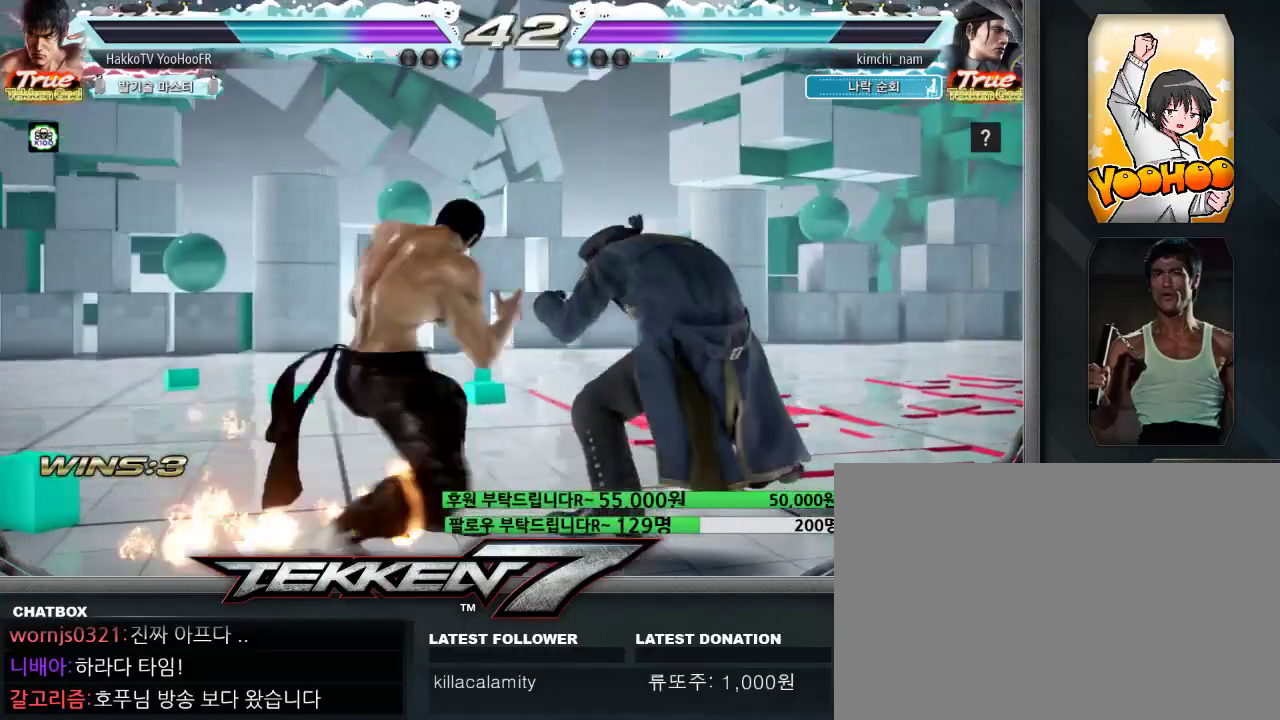
{"dt_ms": 500, "buttons": [], "left_stick": "center", "events": [[17, "CROSS", "up"], [283, "left_stick", "center"]]}
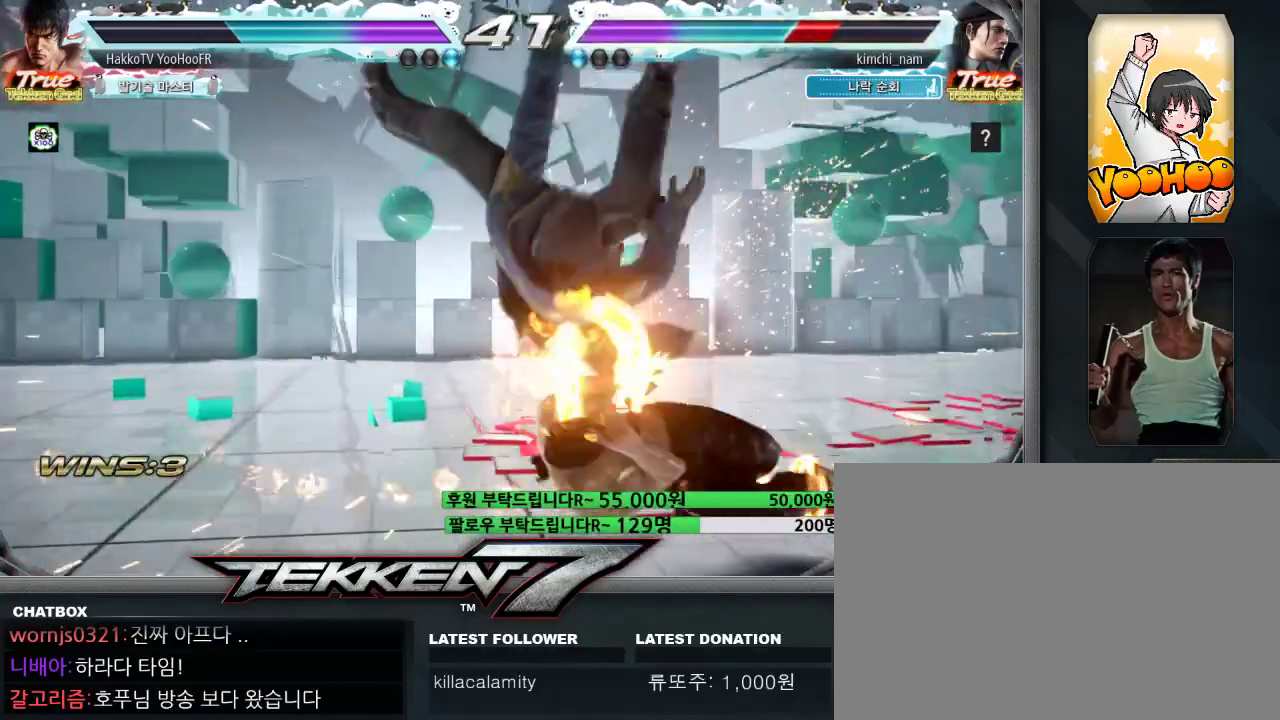
{"dt_ms": 500, "buttons": [], "left_stick": "down-right", "events": [[150, "left_stick", "down-right"]]}
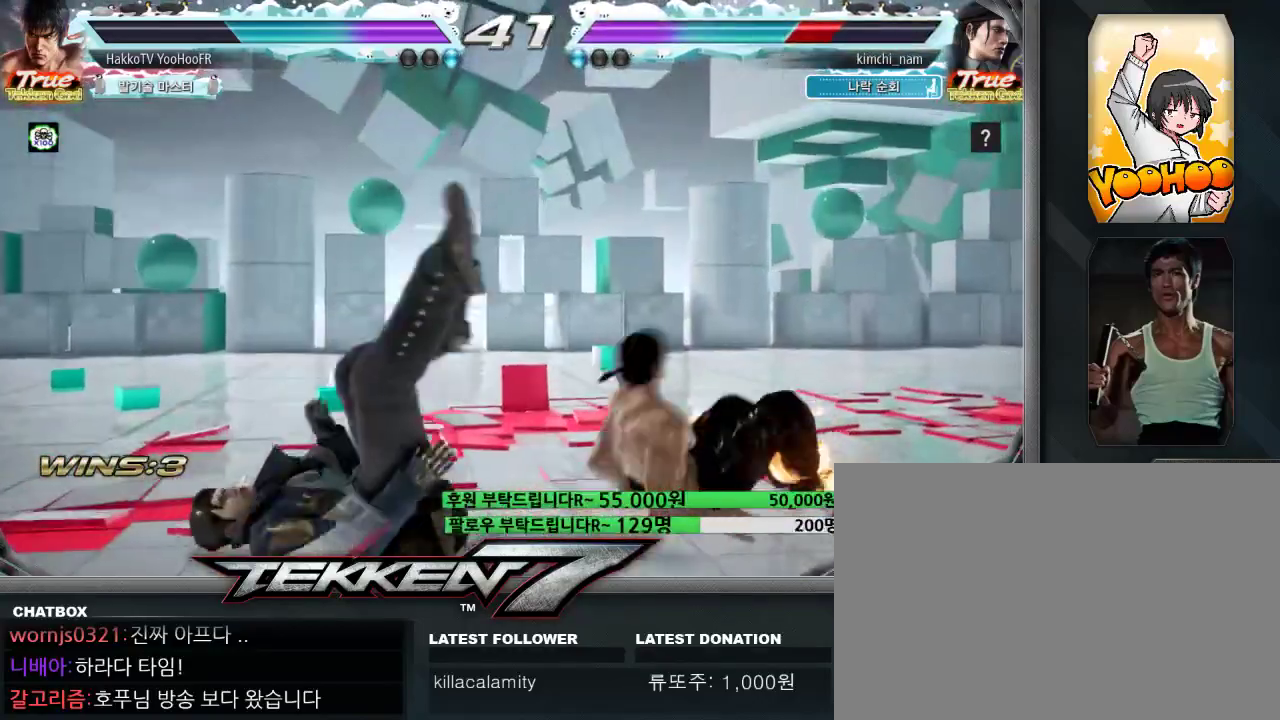
{"dt_ms": 500, "buttons": [], "left_stick": "down-right", "events": [[150, "CROSS", "down"], [183, "CROSS", "up"], [217, "CROSS", "down"], [267, "CROSS", "up"], [383, "CROSS", "down"], [433, "CROSS", "up"]]}
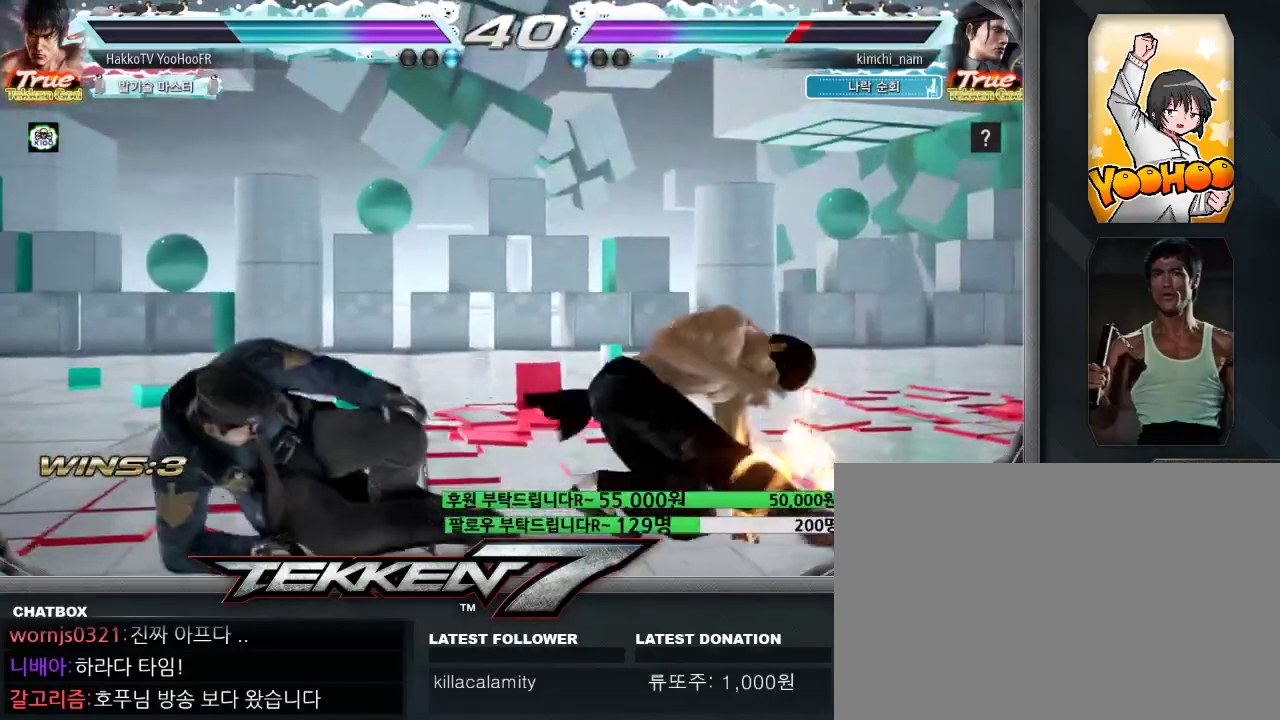
{"dt_ms": 500, "buttons": ["CROSS"], "left_stick": "center", "events": [[83, "CROSS", "down"], [267, "left_stick", "center"], [417, "left_stick", "right"], [483, "left_stick", "center"]]}
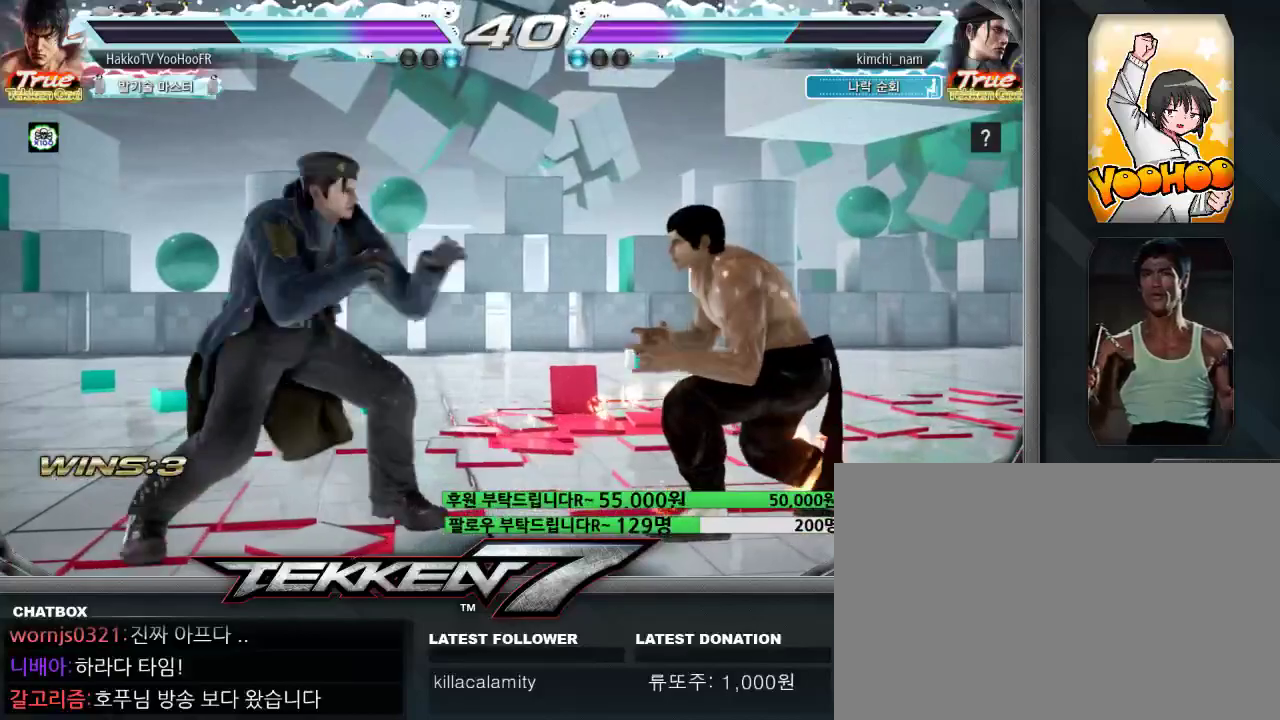
{"dt_ms": 500, "buttons": [], "left_stick": "center", "events": [[33, "CROSS", "up"], [67, "left_stick", "right"], [217, "left_stick", "center"], [233, "CIRCLE", "down"], [233, "CROSS", "down"], [317, "CROSS", "up"], [333, "CIRCLE", "up"]]}
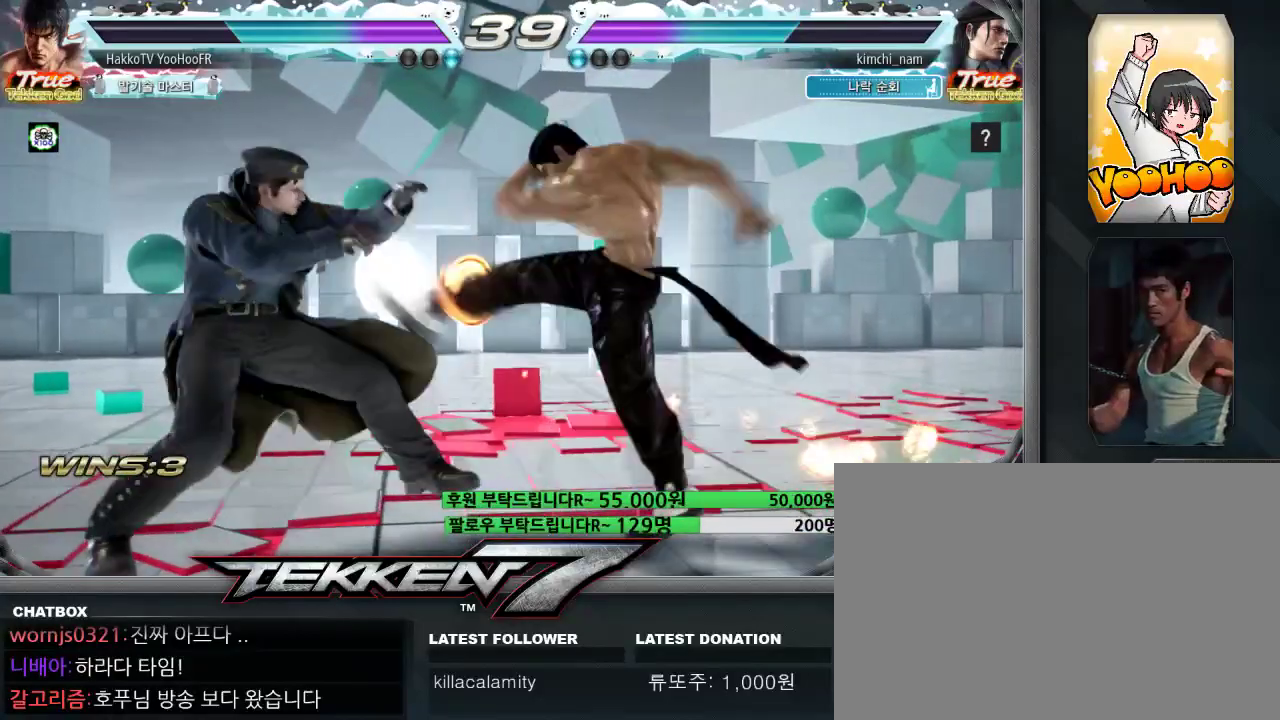
{"dt_ms": 500, "buttons": [], "left_stick": "right", "events": [[450, "left_stick", "right"]]}
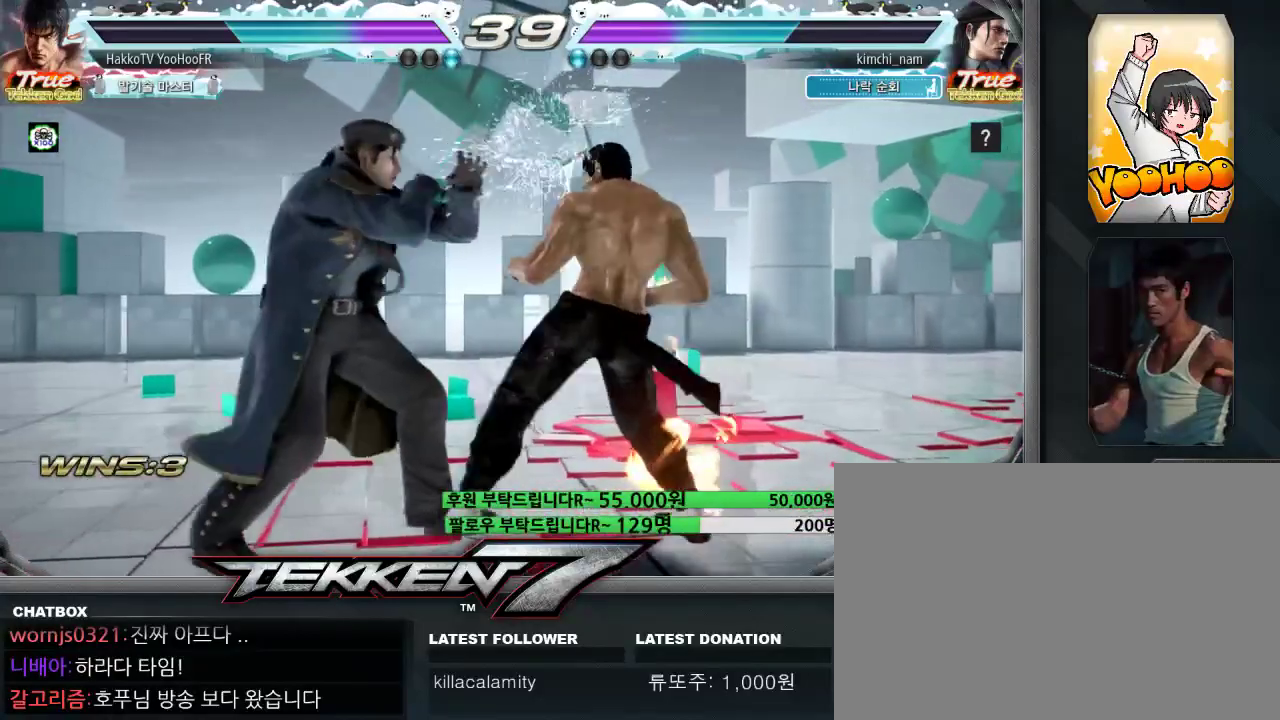
{"dt_ms": 500, "buttons": [], "left_stick": "right", "events": []}
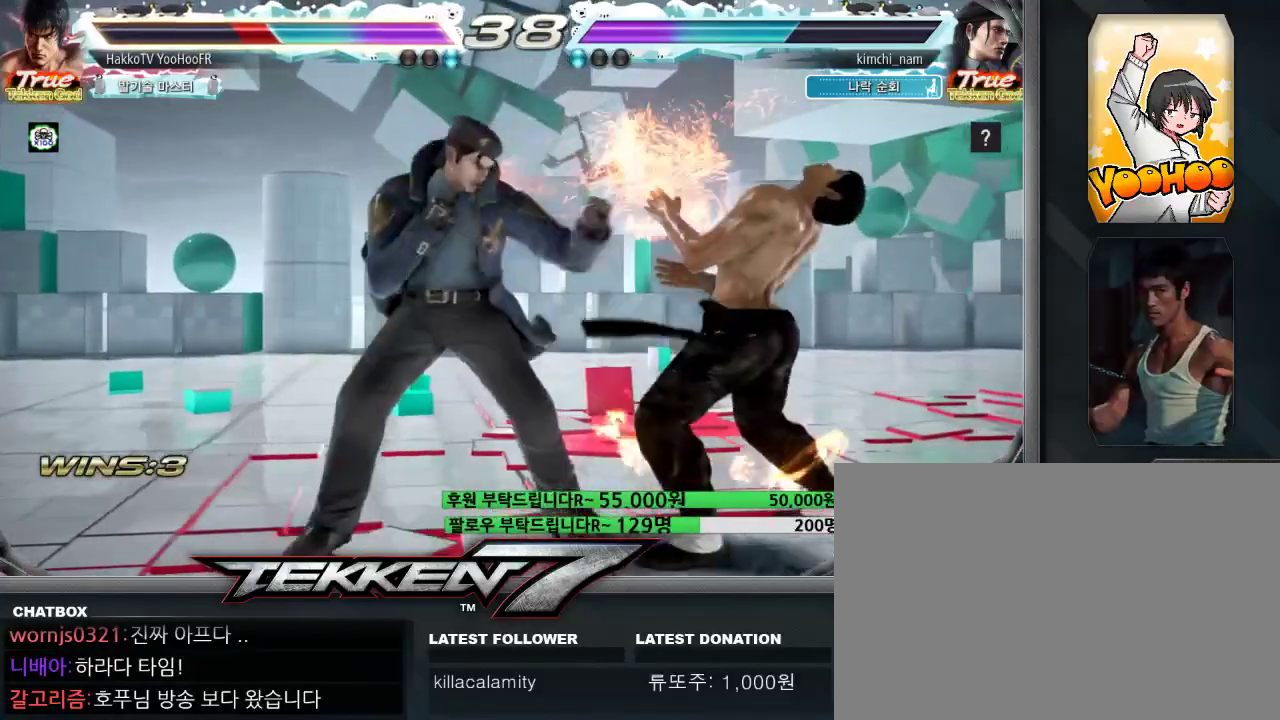
{"dt_ms": 500, "buttons": [], "left_stick": "down-right", "events": [[100, "left_stick", "center"], [217, "left_stick", "right"], [283, "left_stick", "center"], [333, "left_stick", "right"], [500, "left_stick", "down-right"]]}
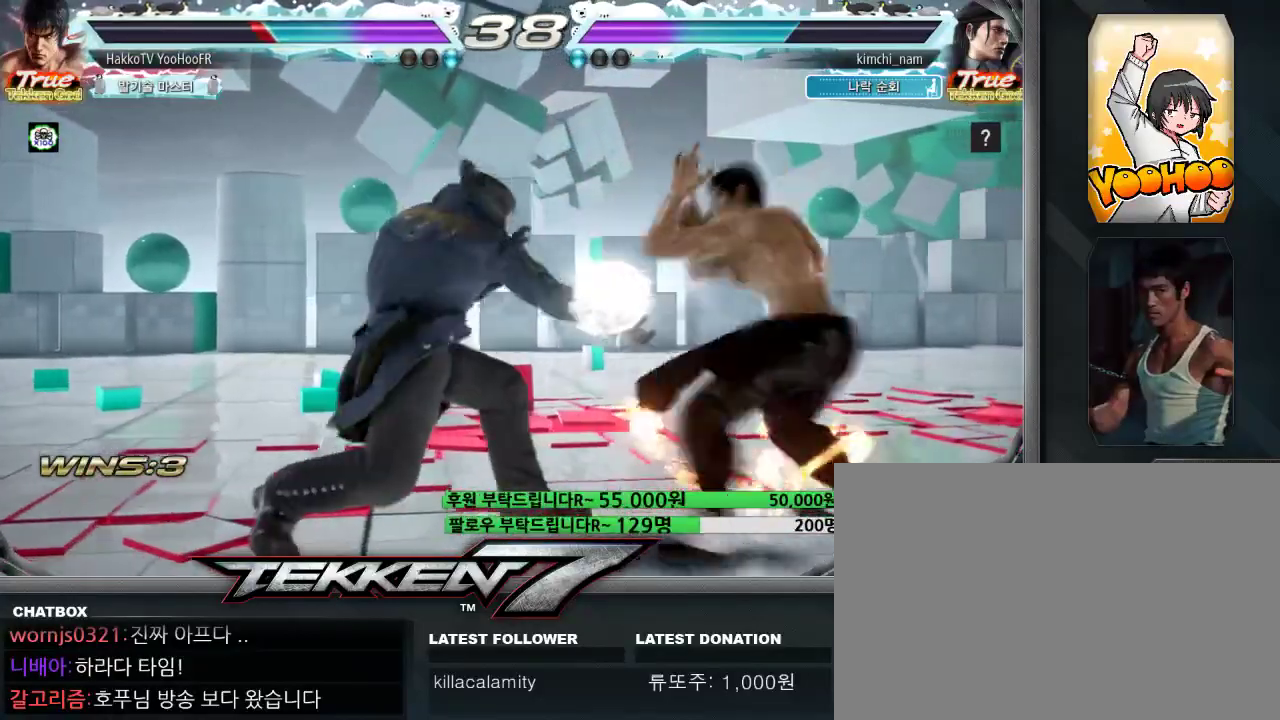
{"dt_ms": 500, "buttons": [], "left_stick": "down-right", "events": [[217, "left_stick", "center"], [300, "left_stick", "right"], [467, "left_stick", "down-right"]]}
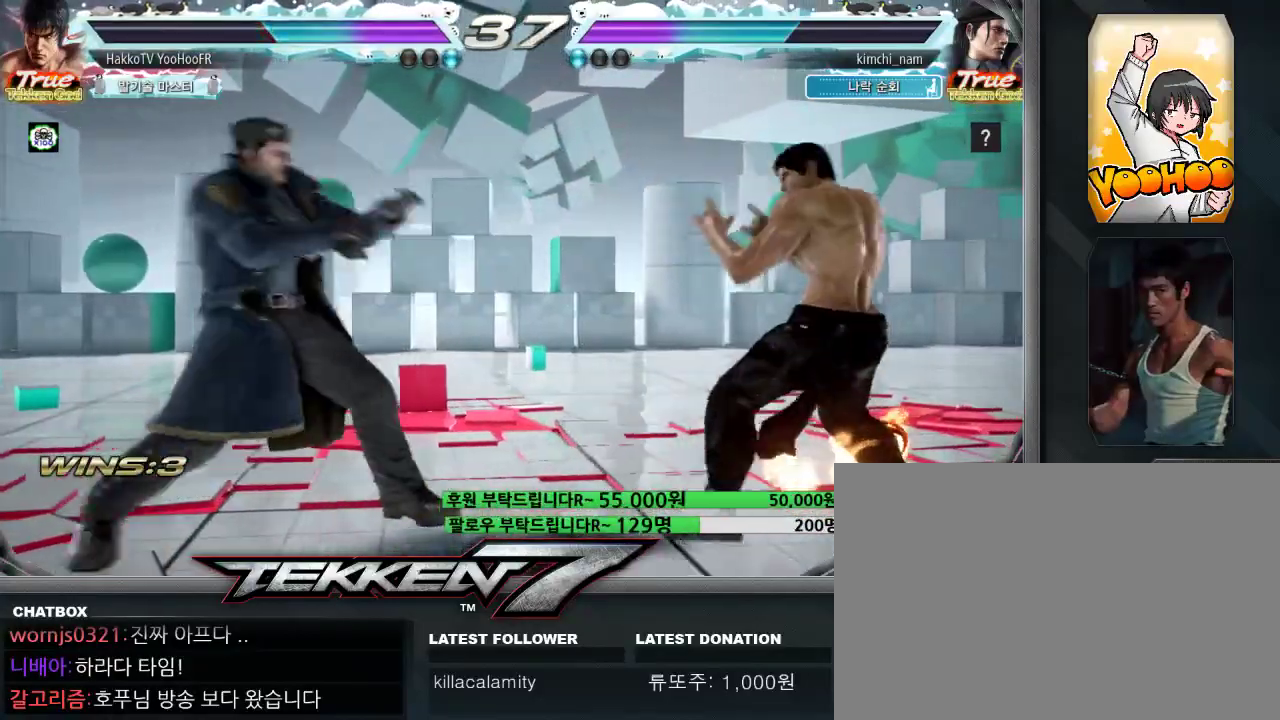
{"dt_ms": 1000, "buttons": [], "left_stick": "center"}
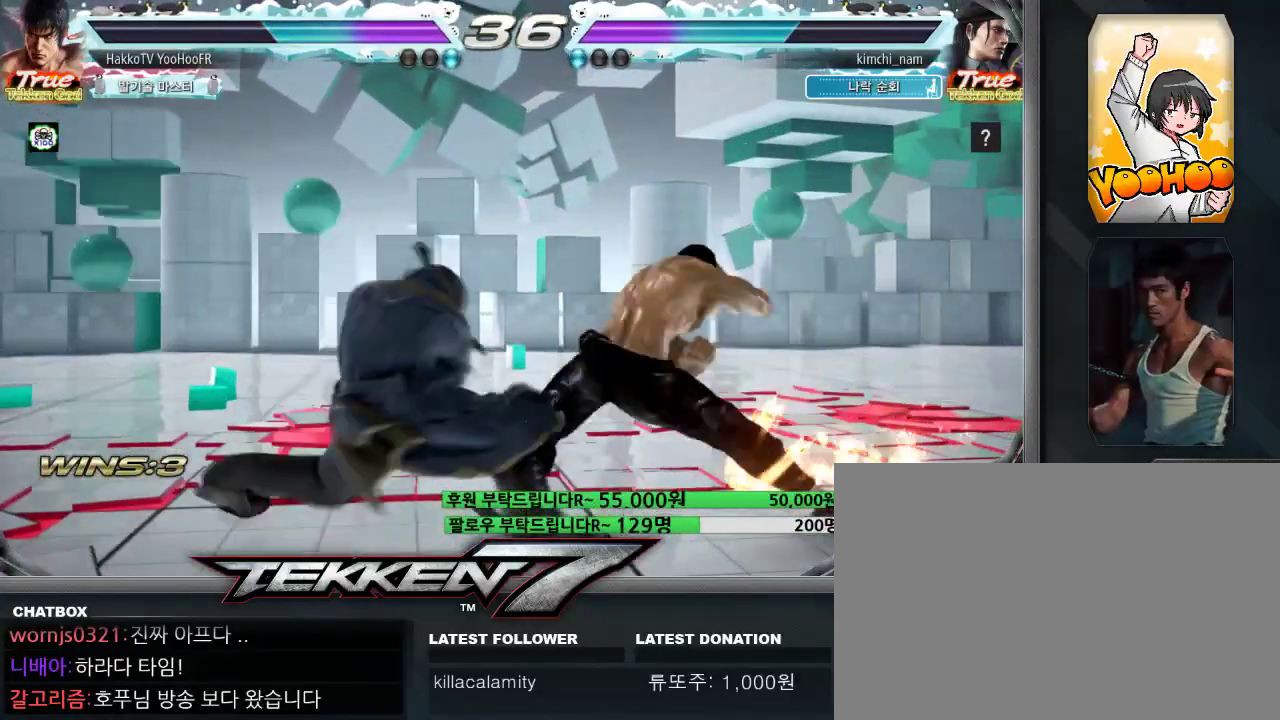
{"dt_ms": 500, "buttons": [], "left_stick": "right", "events": [[450, "left_stick", "right"]]}
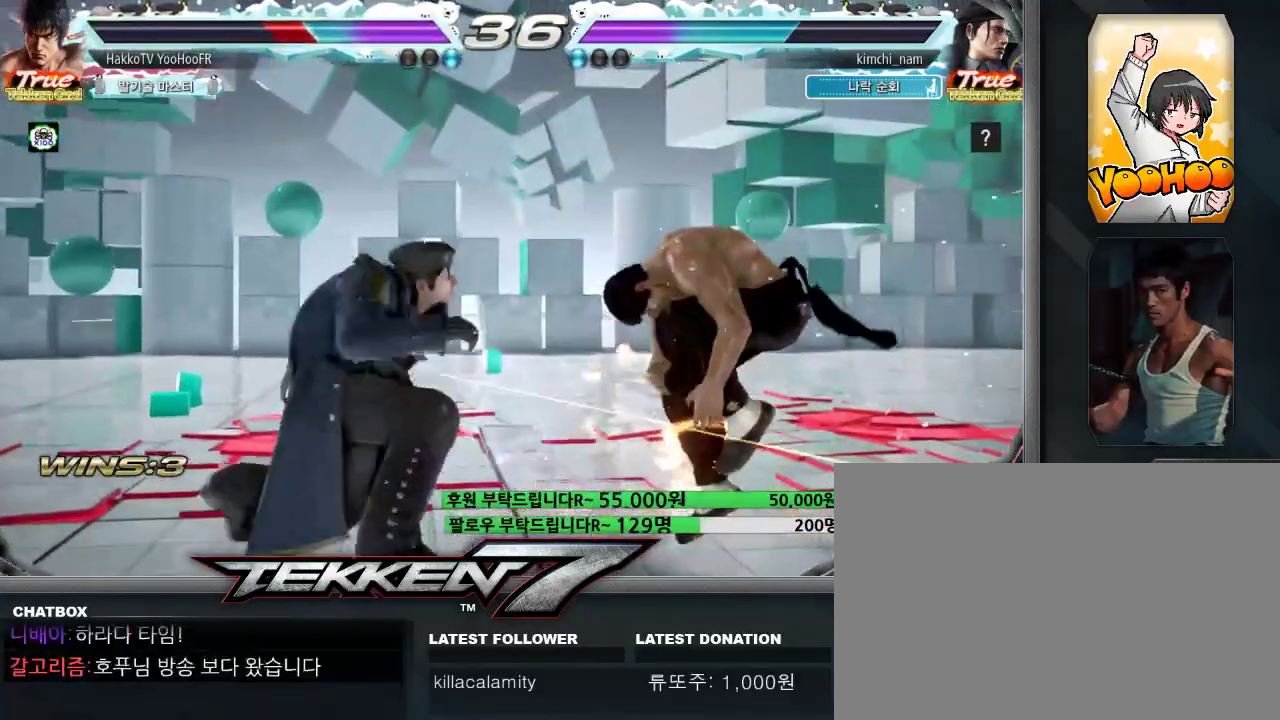
{"dt_ms": 500, "buttons": [], "left_stick": "center", "events": [[300, "left_stick", "center"]]}
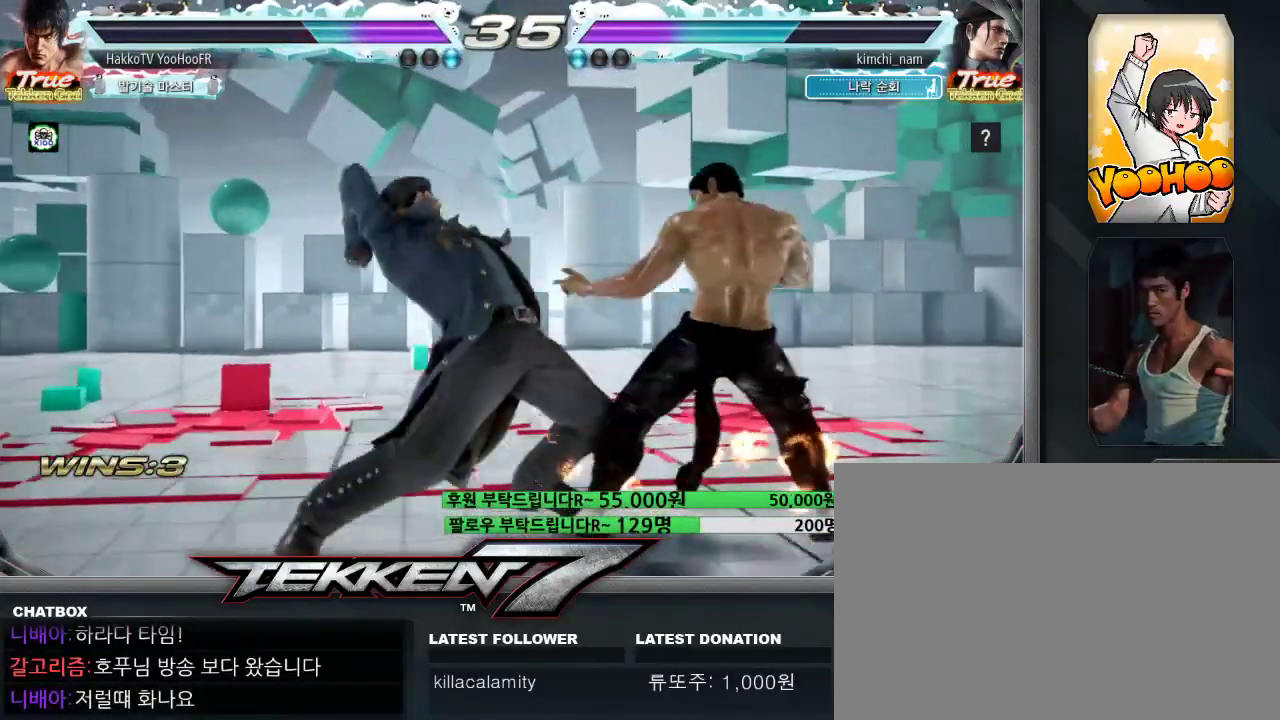
{"dt_ms": 500, "buttons": [], "left_stick": "center", "events": []}
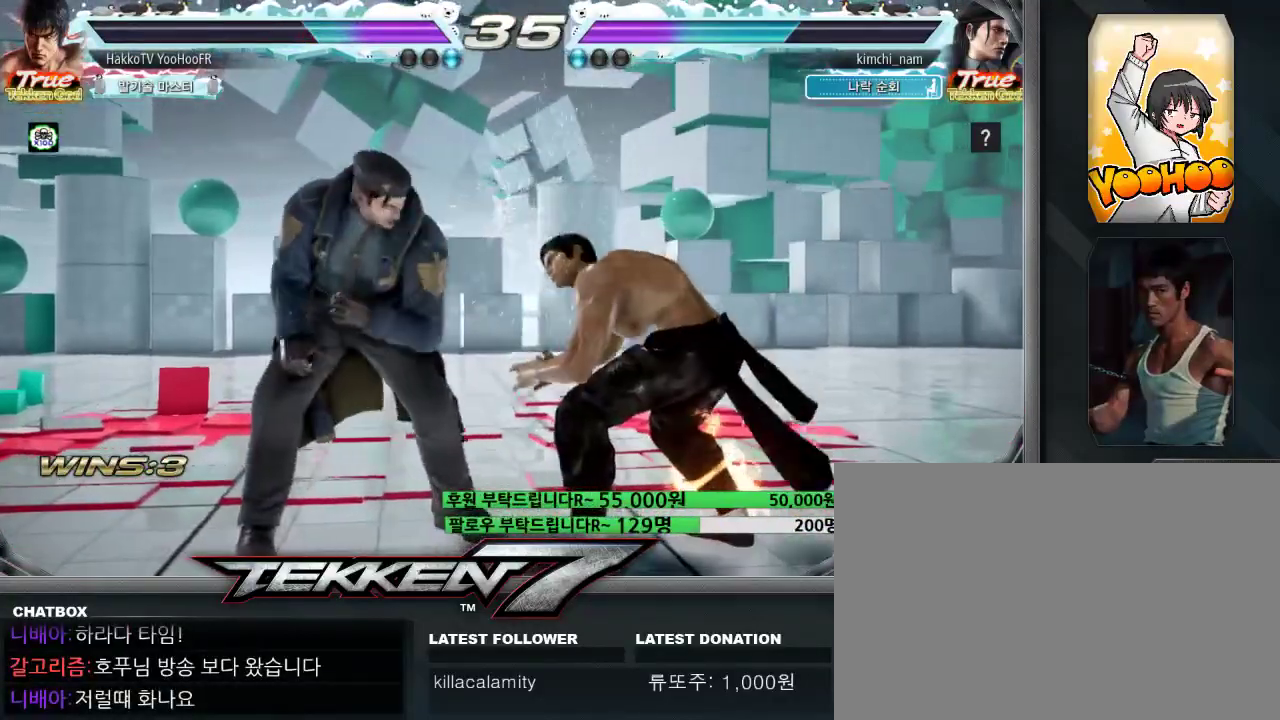
{"dt_ms": 500, "buttons": [], "left_stick": "center", "events": [[50, "left_stick", "right"], [317, "left_stick", "center"]]}